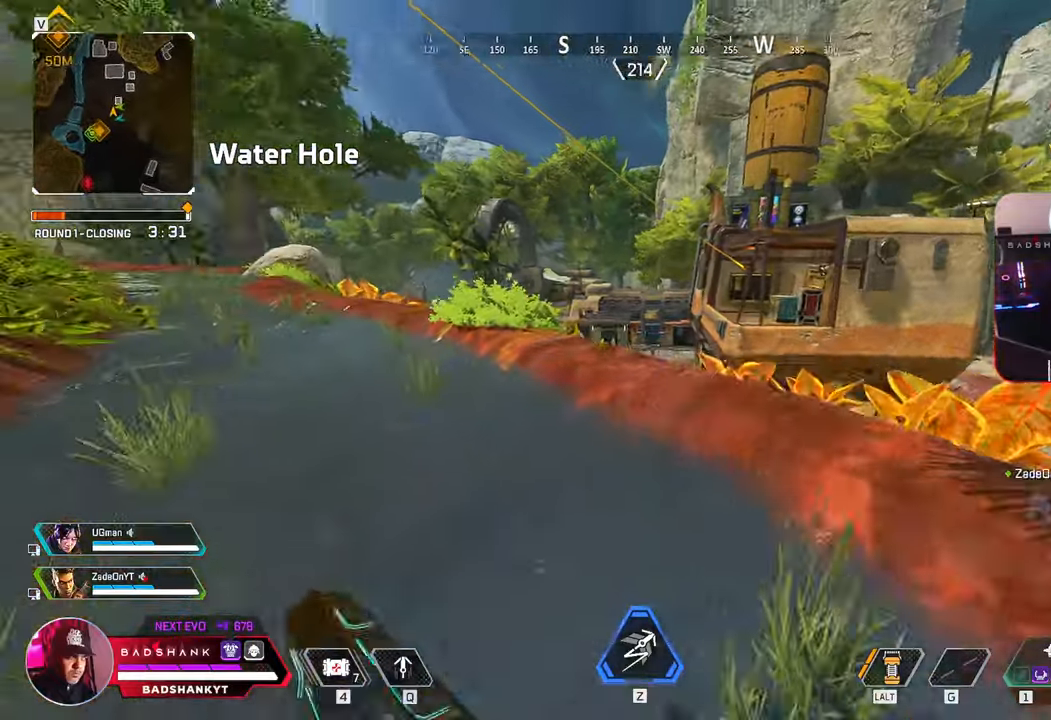
Gameplay with keyboard and mouse; each line is a JSON object with the keys and mouse buttons held at the frame after it. "events" lists presses ("down") and releases ("up") of "1", "2", "3", "4", "5", "a", "alt", "b", "c", "ctrl", "d", "e", "f", "g", "q", "r", "s", "shift", "space", "t", "tab", "tilde", "v", "w", "x", "z", "mouse_left", "mouse_wheel", "mouse_right", "mouse_mb4" and "mouse_mb5" between this image and that frame as [ms after this image, input, new state], when the widget could be followed in between. "mouse_left", "mouse_wheel", "mouse_right", "mouse_mb4", "mouse_mb5" = the "left", "wheel", "right", "mb4", "mb5" buttons of the "mouse" list. No other keys are recorded. "wheel" means that the mouse wheel is clicked or scrolled. Mouse movement is not recorded.
{"keys": ["w"], "mouse": ["right"], "events": [[333, "mouse_right", "down"]]}
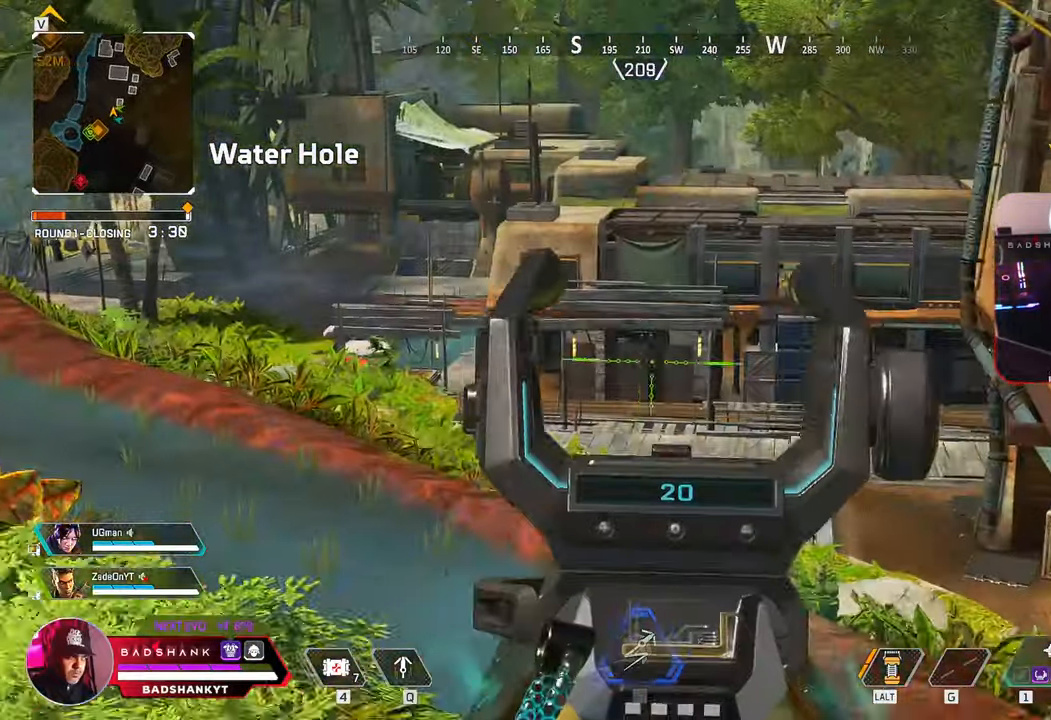
{"keys": ["a", "w"], "mouse": ["right"], "events": [[67, "a", "down"]]}
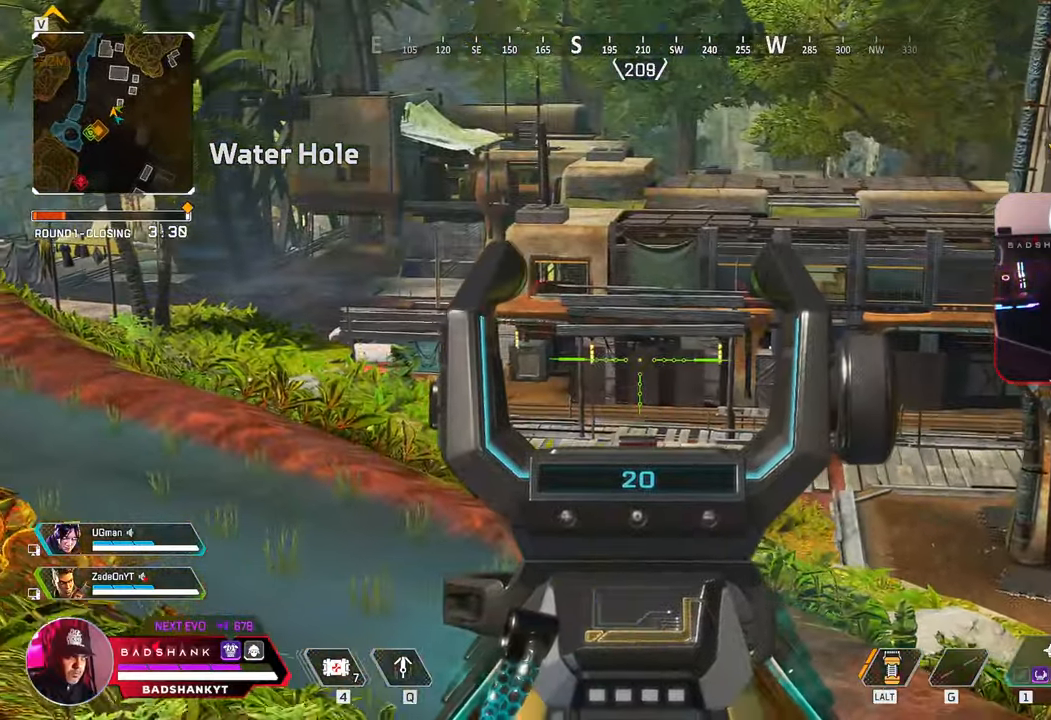
{"keys": ["d"], "mouse": ["right"], "events": [[417, "d", "down"], [500, "a", "up"], [500, "w", "up"]]}
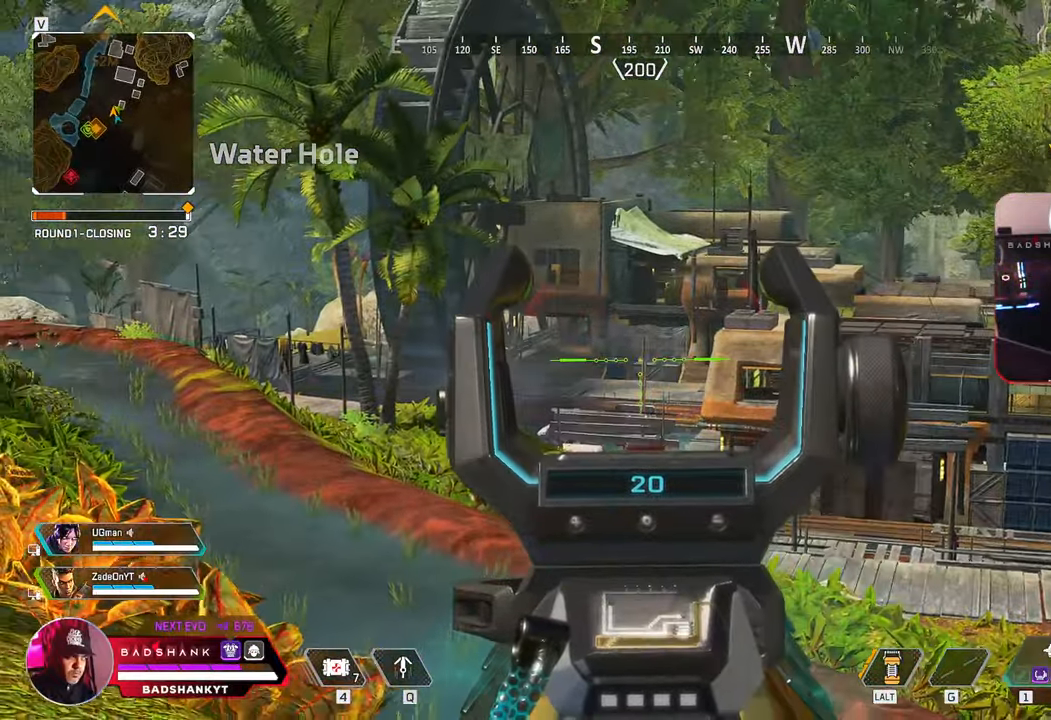
{"keys": ["a"], "mouse": ["right"], "events": [[467, "a", "down"], [467, "d", "up"]]}
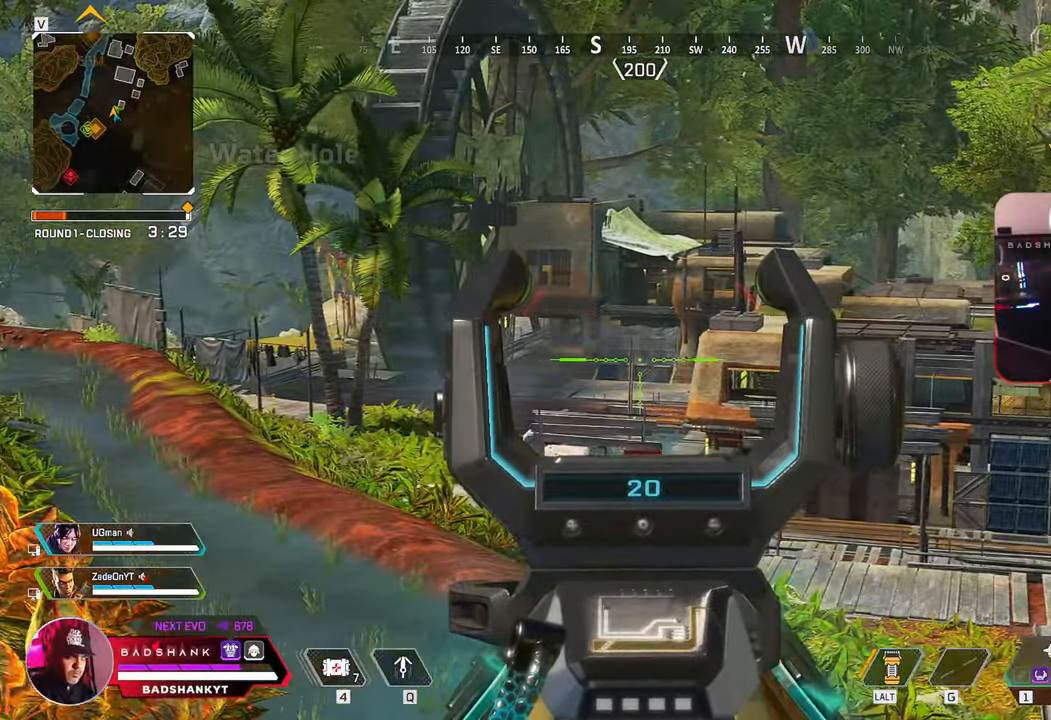
{"keys": ["a"], "mouse": ["right"], "events": []}
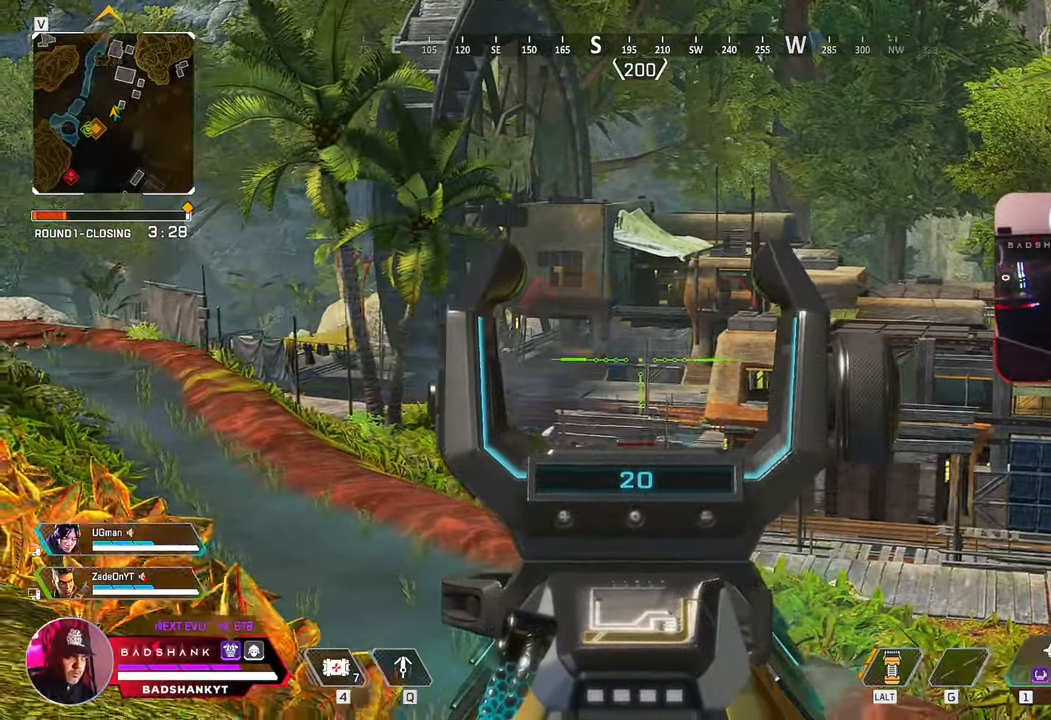
{"keys": ["a", "w"], "mouse": ["right"], "events": [[500, "w", "down"]]}
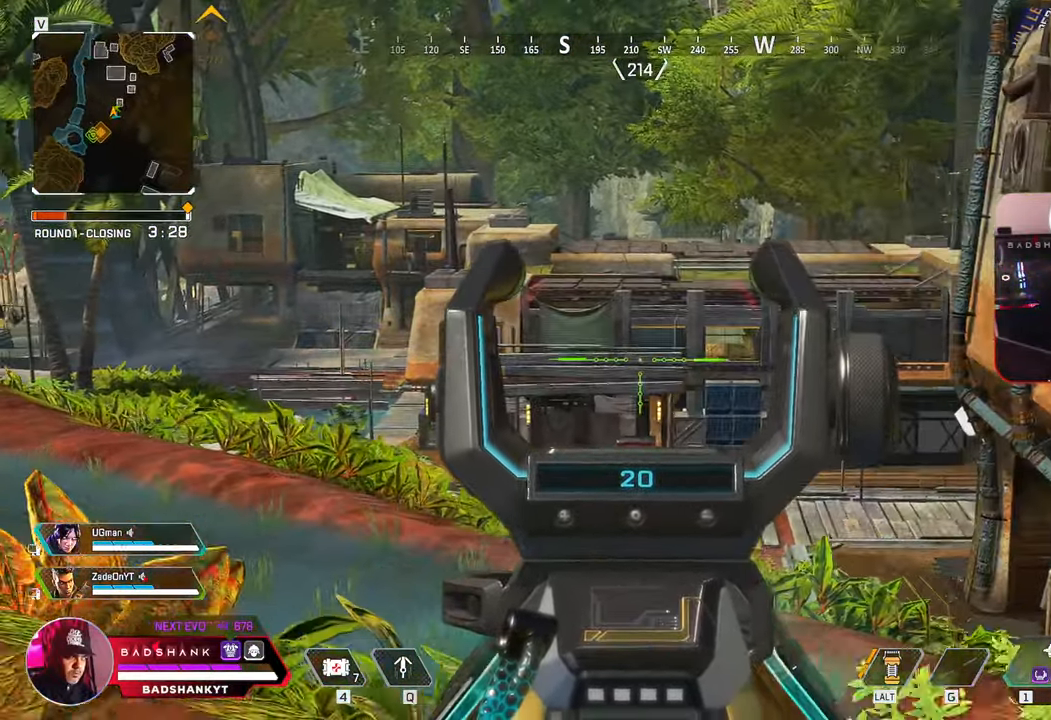
{"keys": ["a", "w"], "mouse": ["right"], "events": []}
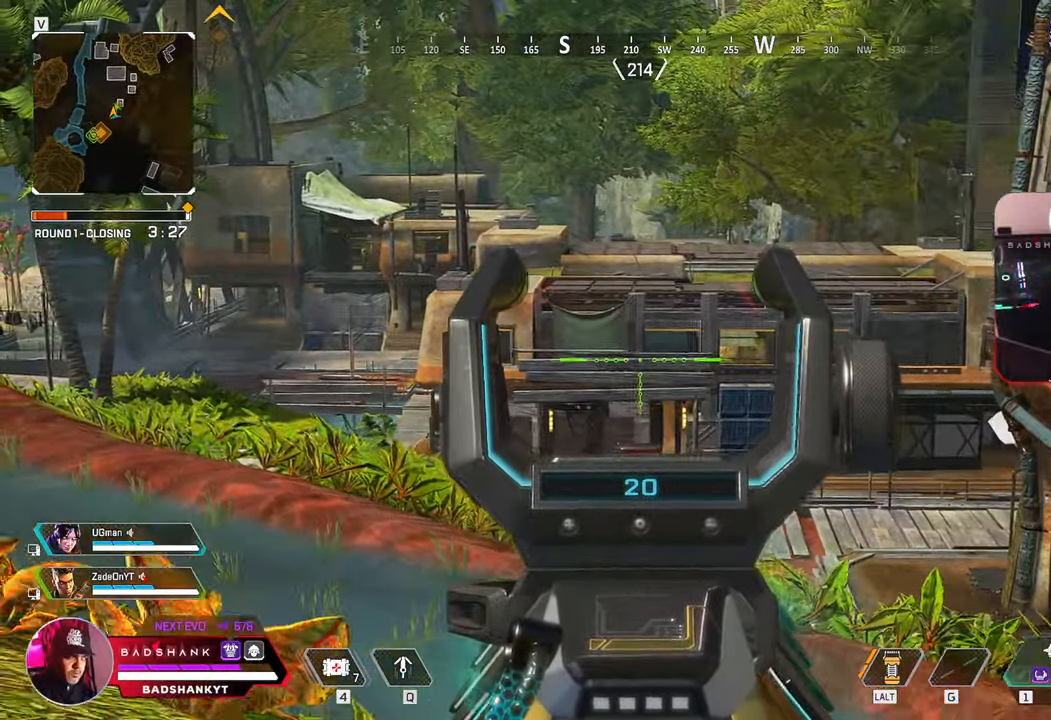
{"keys": ["a", "w"], "mouse": ["right"], "events": []}
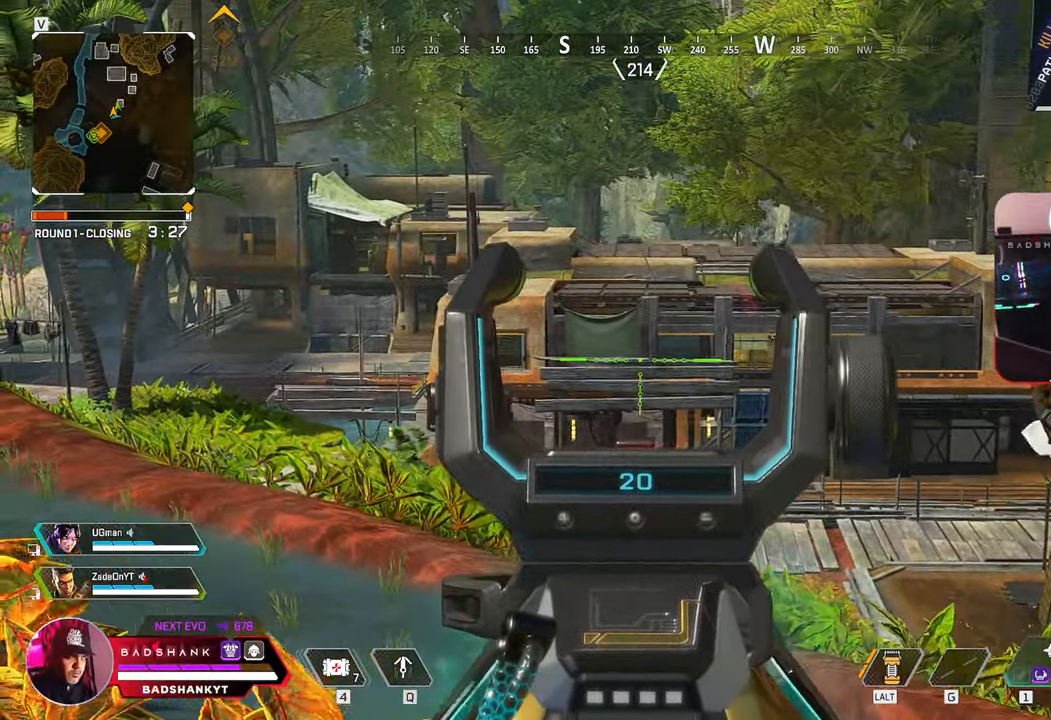
{"keys": ["a", "w"], "mouse": ["right"], "events": []}
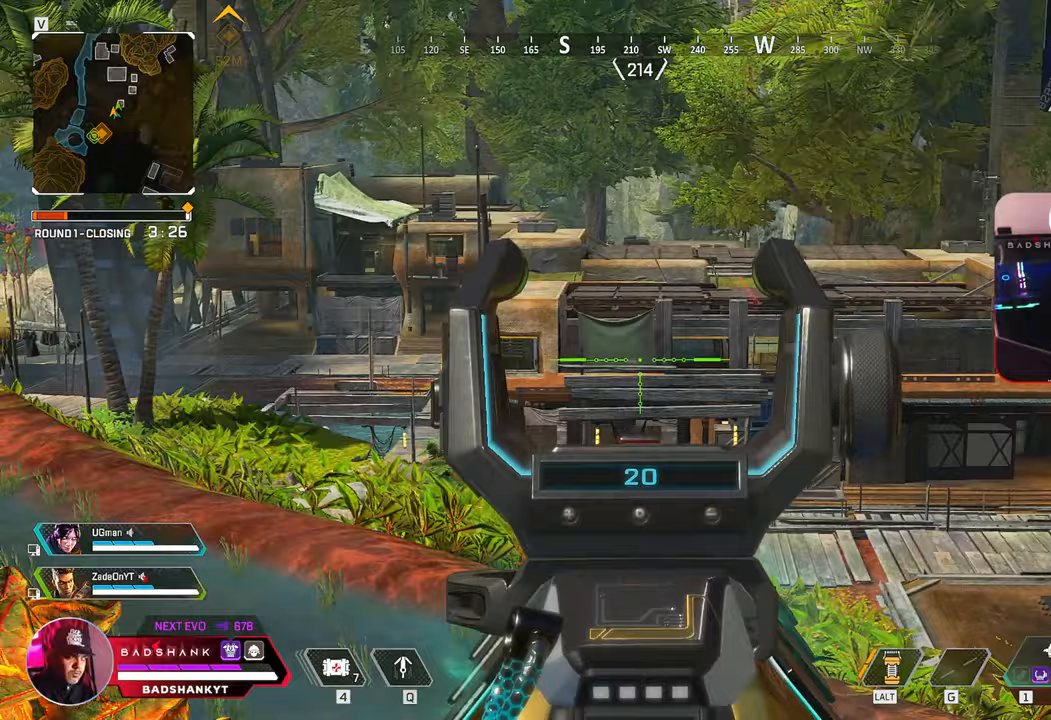
{"keys": ["a", "w"], "mouse": ["right"], "events": []}
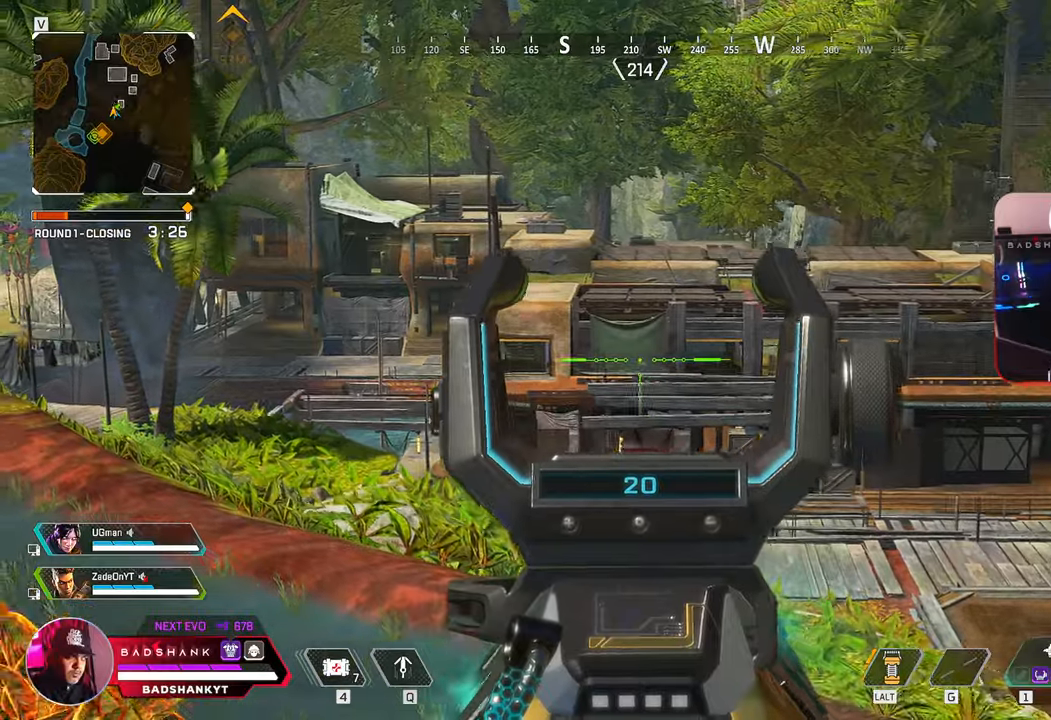
{"keys": ["w"], "mouse": [], "events": [[17, "mouse_right", "up"], [67, "a", "up"], [200, "3", "down"], [350, "3", "up"]]}
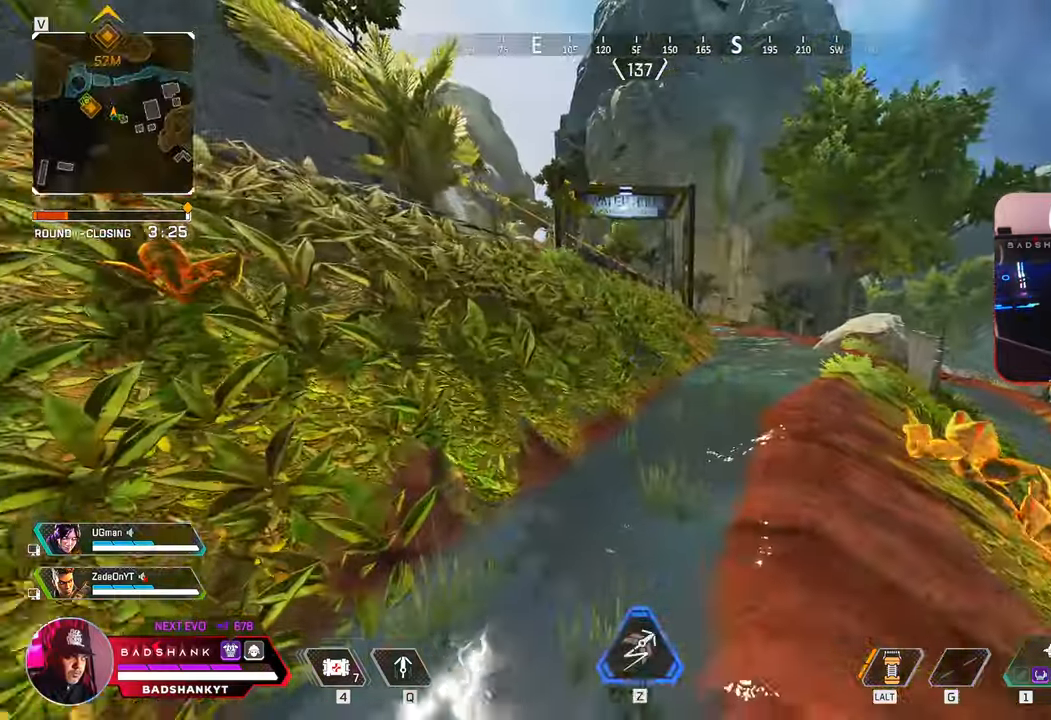
{"keys": ["a", "w"], "mouse": [], "events": [[367, "a", "down"]]}
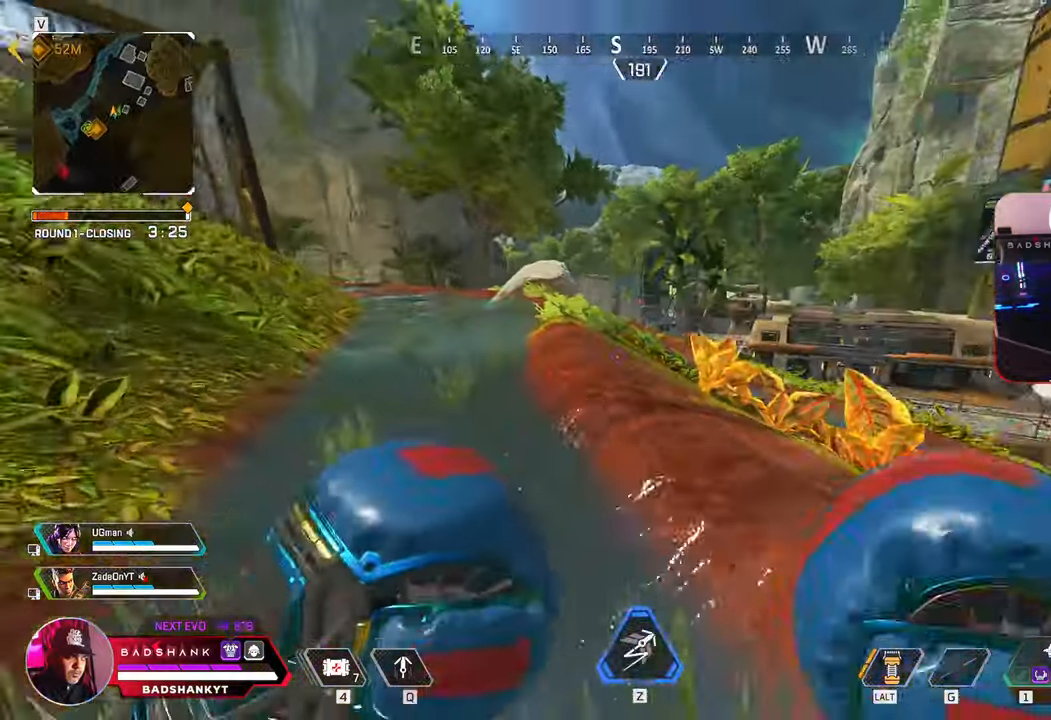
{"keys": ["a", "w"], "mouse": [], "events": [[133, "z", "down"], [167, "z", "up"]]}
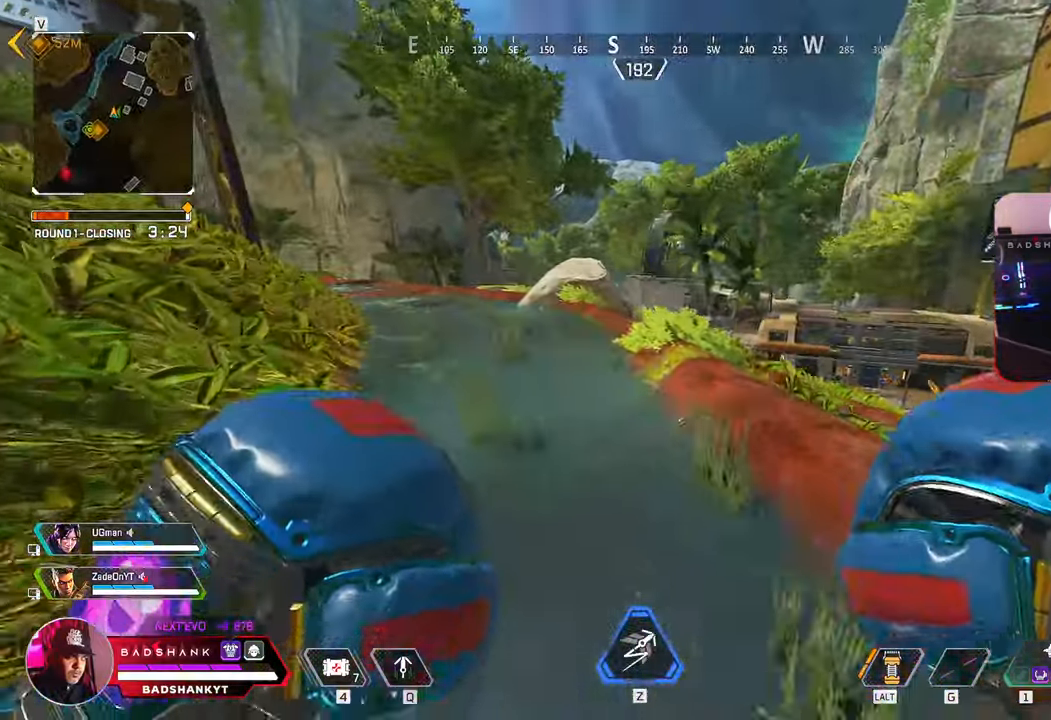
{"keys": ["w"], "mouse": [], "events": [[250, "a", "up"]]}
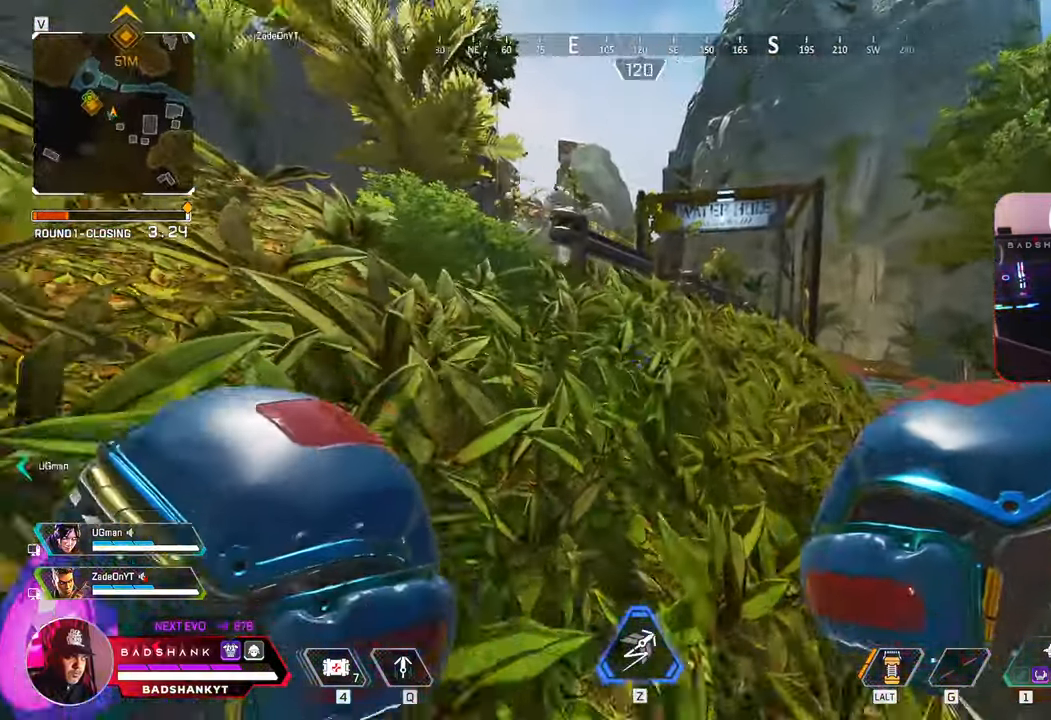
{"keys": ["w"], "mouse": [], "events": []}
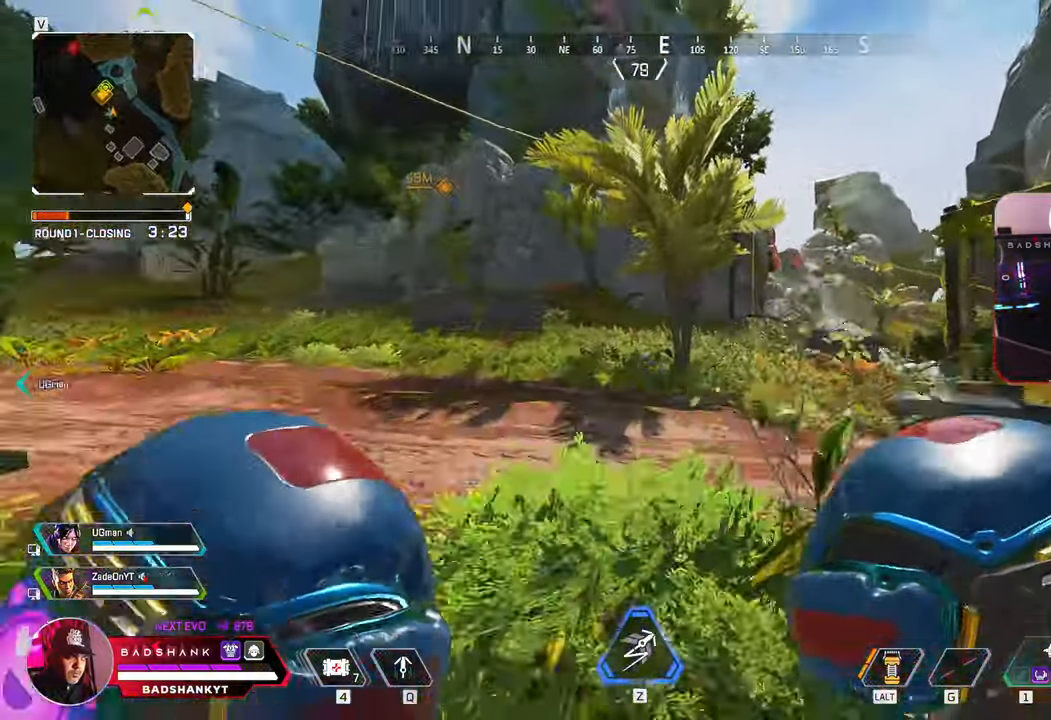
{"keys": ["ctrl", "w"], "mouse": [], "events": [[333, "ctrl", "down"]]}
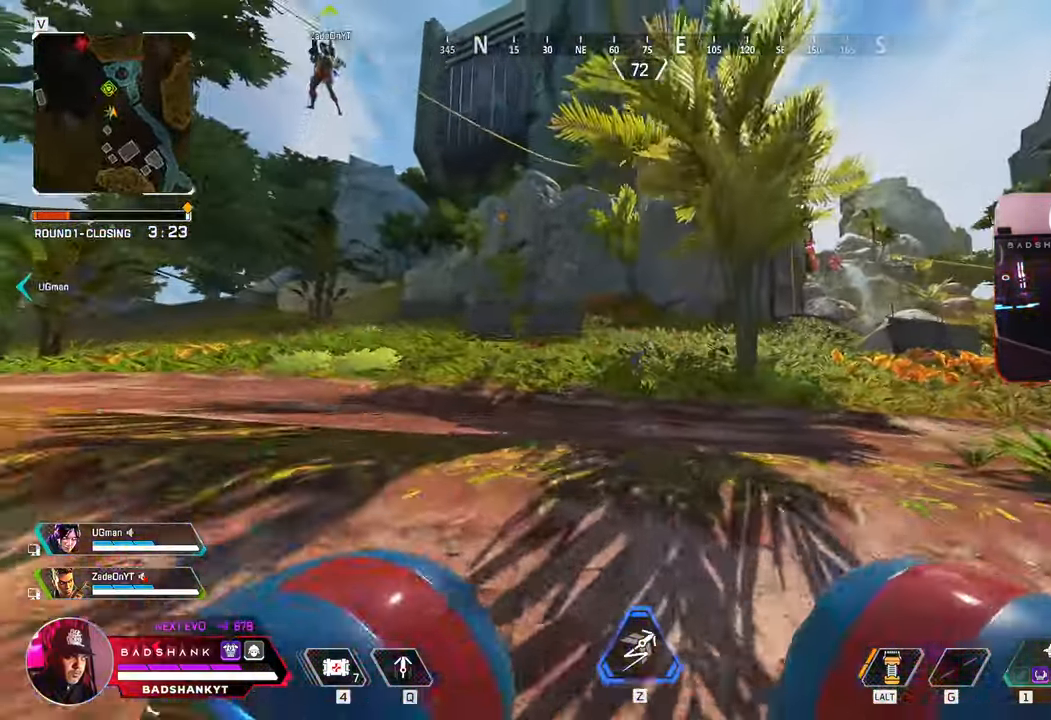
{"keys": ["w"], "mouse": [], "events": [[200, "space", "down"], [350, "space", "up"], [400, "ctrl", "up"]]}
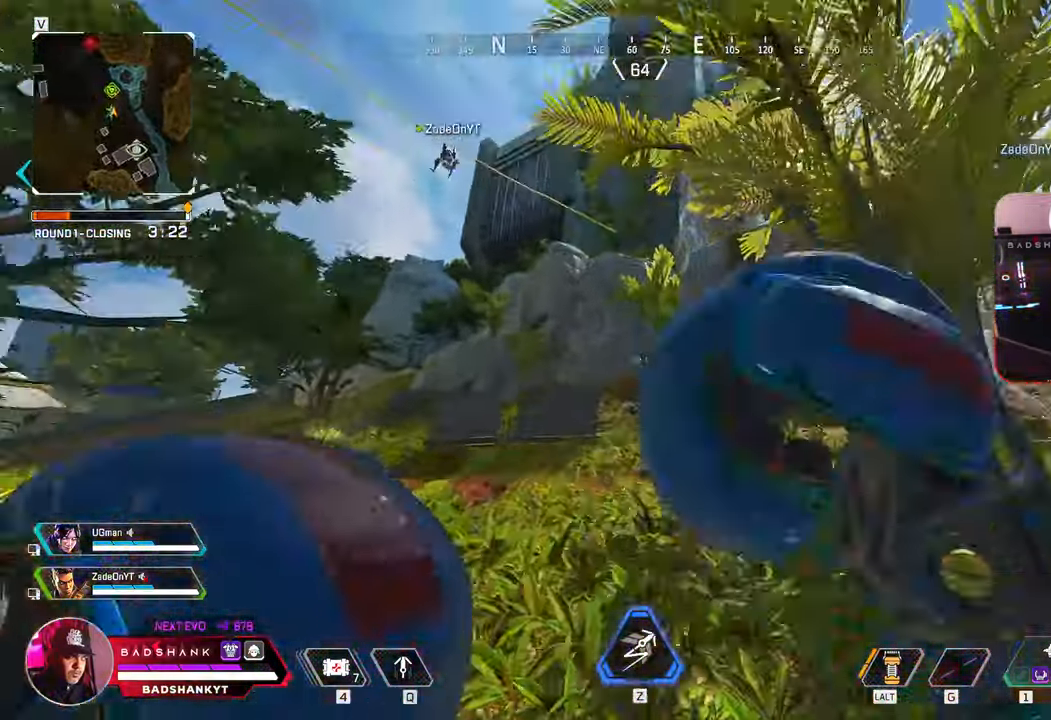
{"keys": ["q", "w"], "mouse": [], "events": [[267, "q", "down"]]}
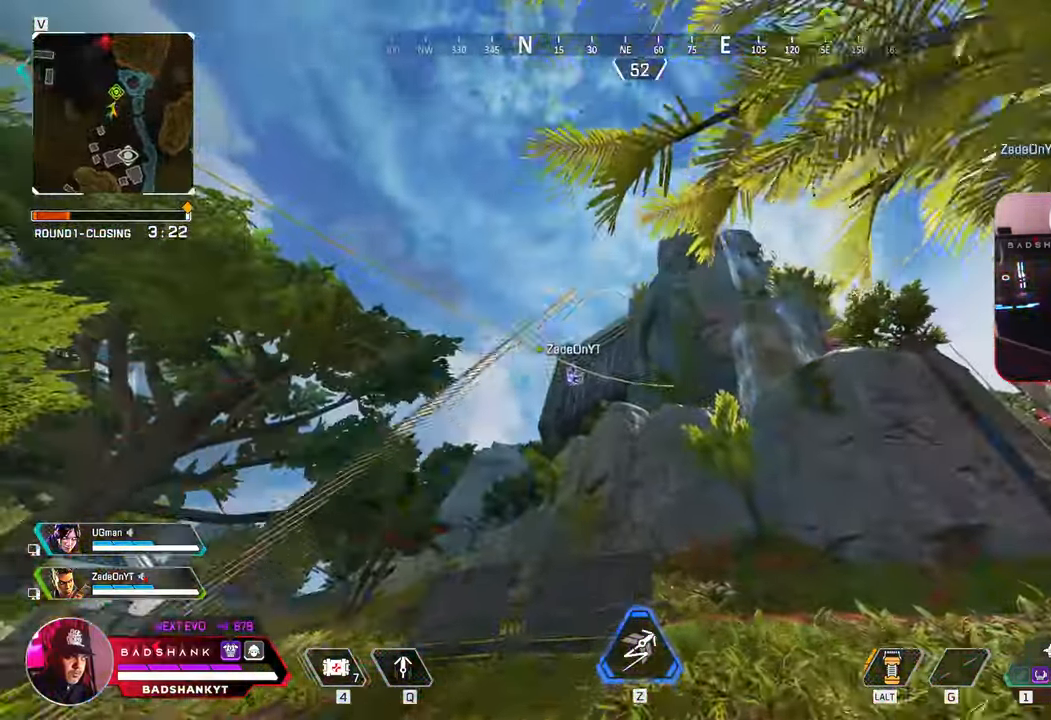
{"keys": ["w"], "mouse": [], "events": [[433, "q", "up"]]}
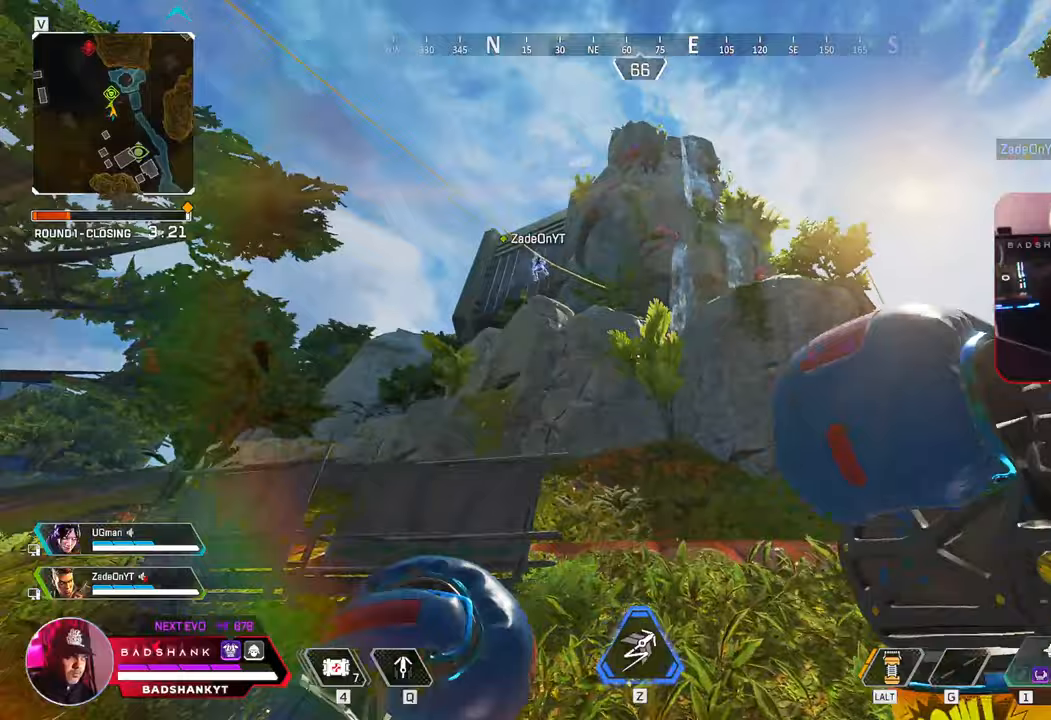
{"keys": ["w"], "mouse": [], "events": []}
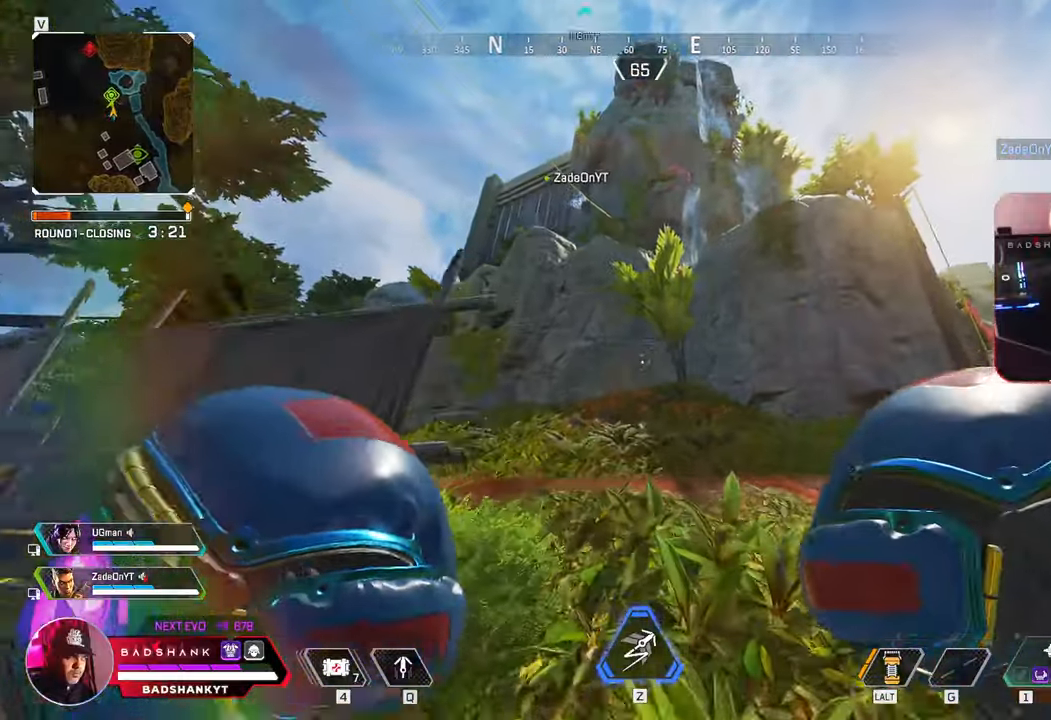
{"keys": ["w"], "mouse": [], "events": []}
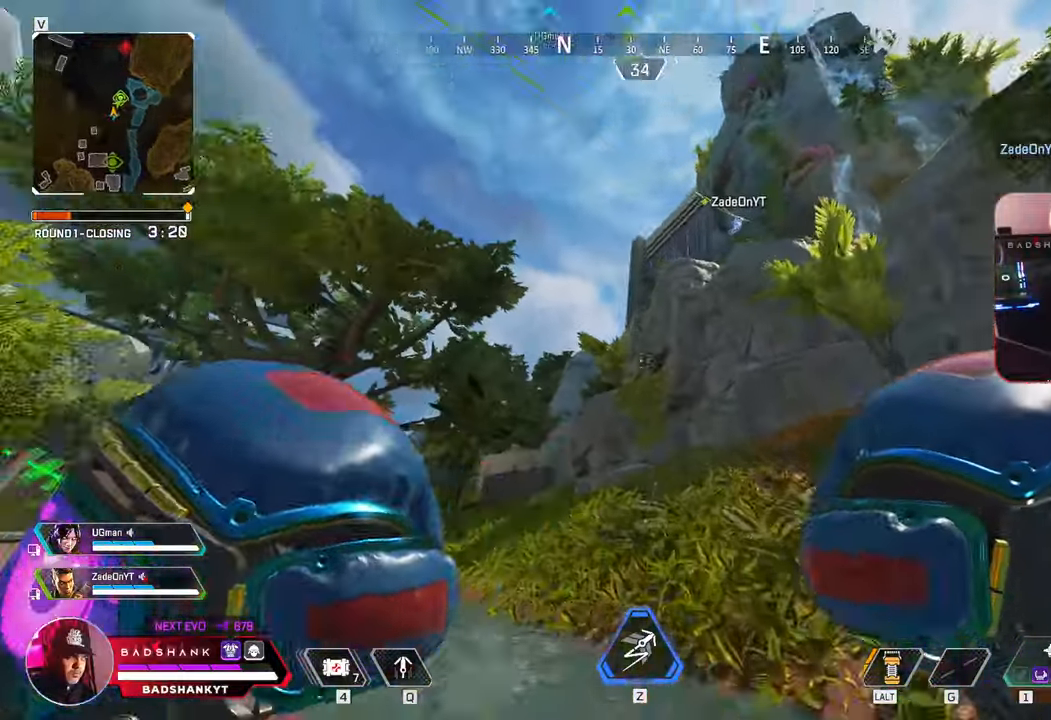
{"keys": ["space", "w"], "mouse": [], "events": [[283, "space", "down"]]}
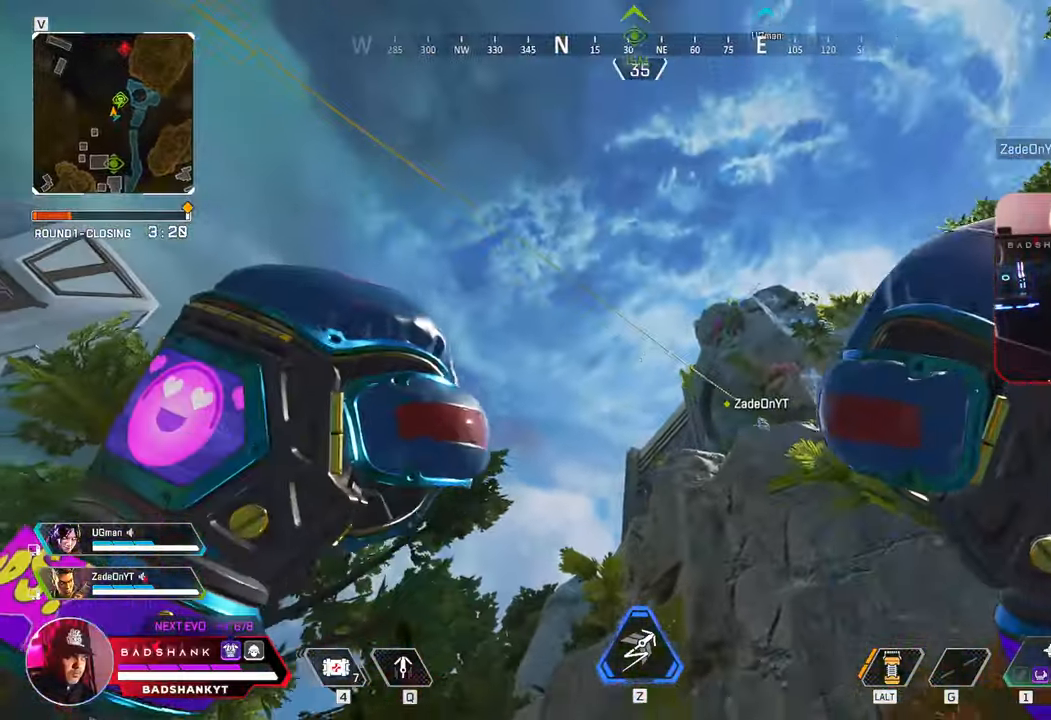
{"keys": ["q", "w"], "mouse": [], "events": [[167, "q", "down"], [350, "space", "up"]]}
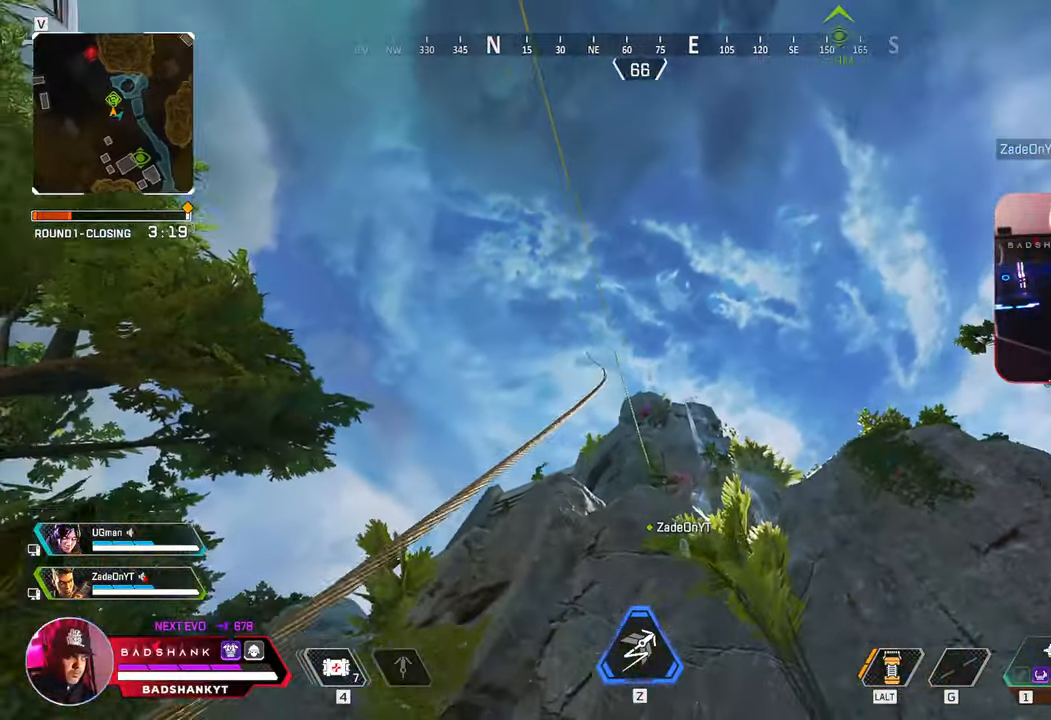
{"keys": ["q", "w"], "mouse": [], "events": []}
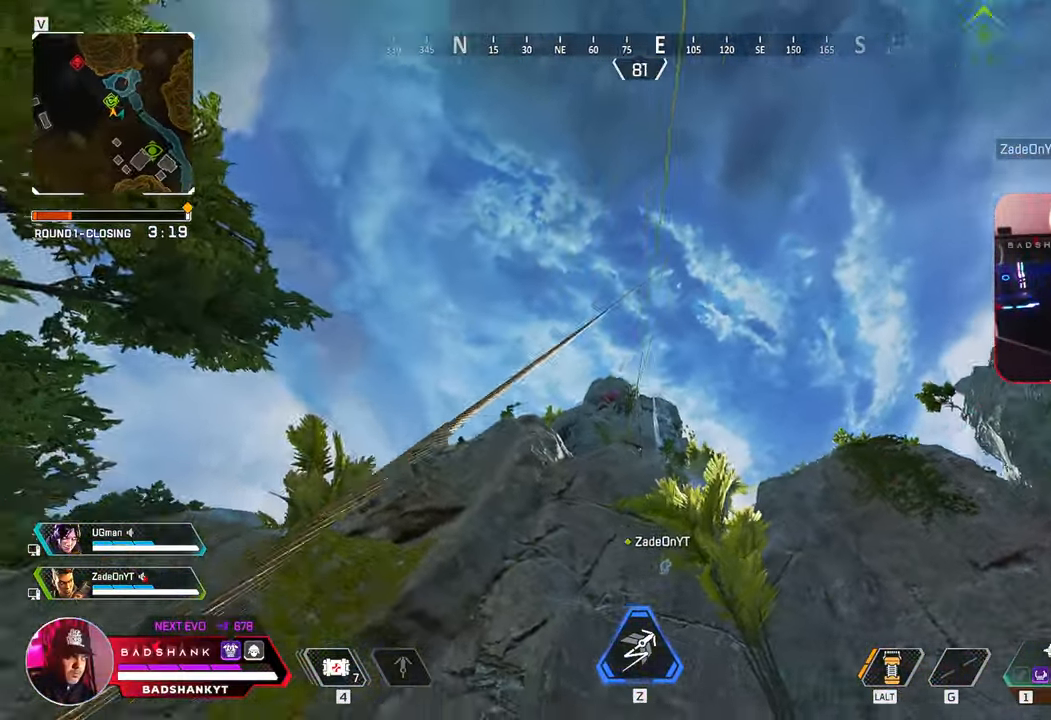
{"keys": ["q", "w"], "mouse": [], "events": []}
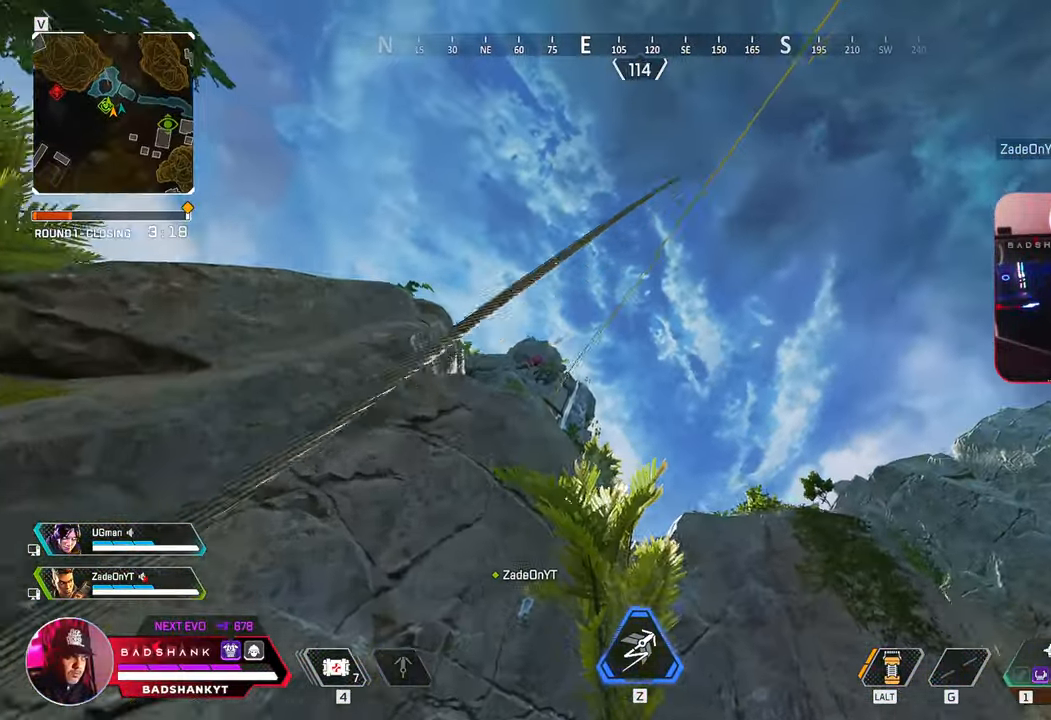
{"keys": ["e", "q", "w"], "mouse": [], "events": [[450, "e", "down"]]}
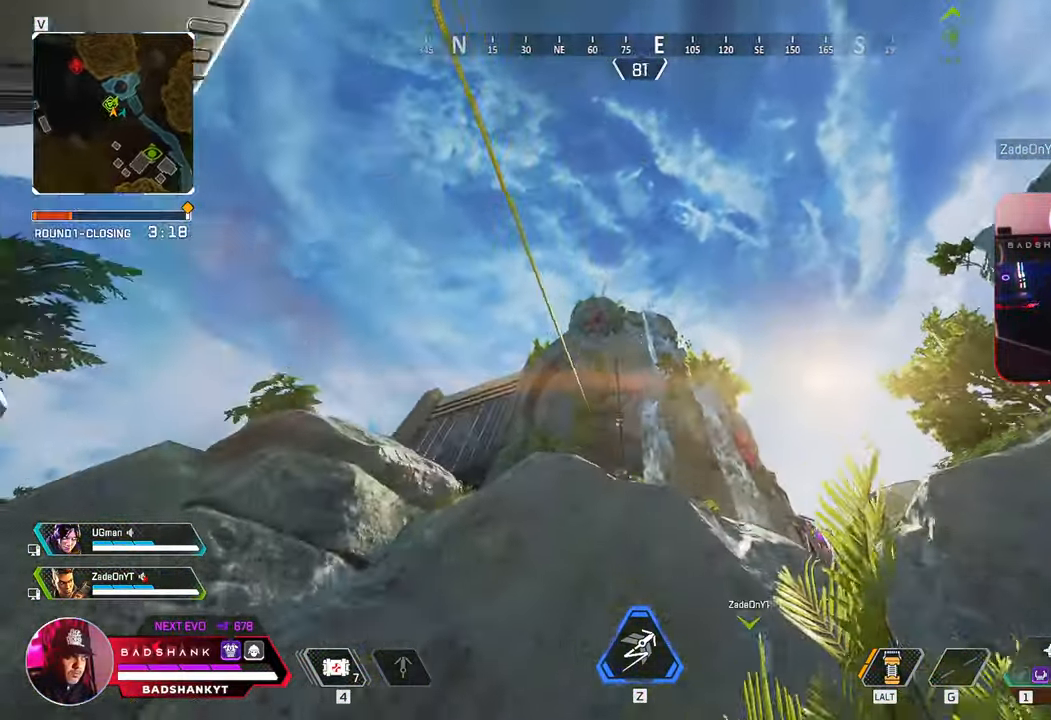
{"keys": ["w"], "mouse": []}
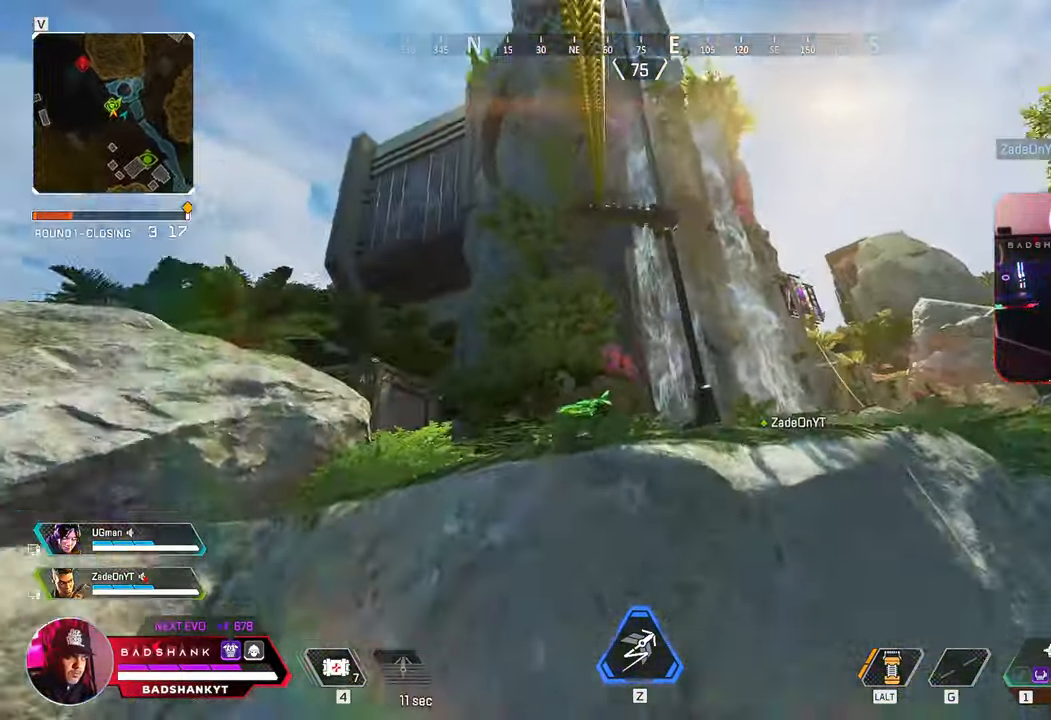
{"keys": ["w"], "mouse": [], "events": []}